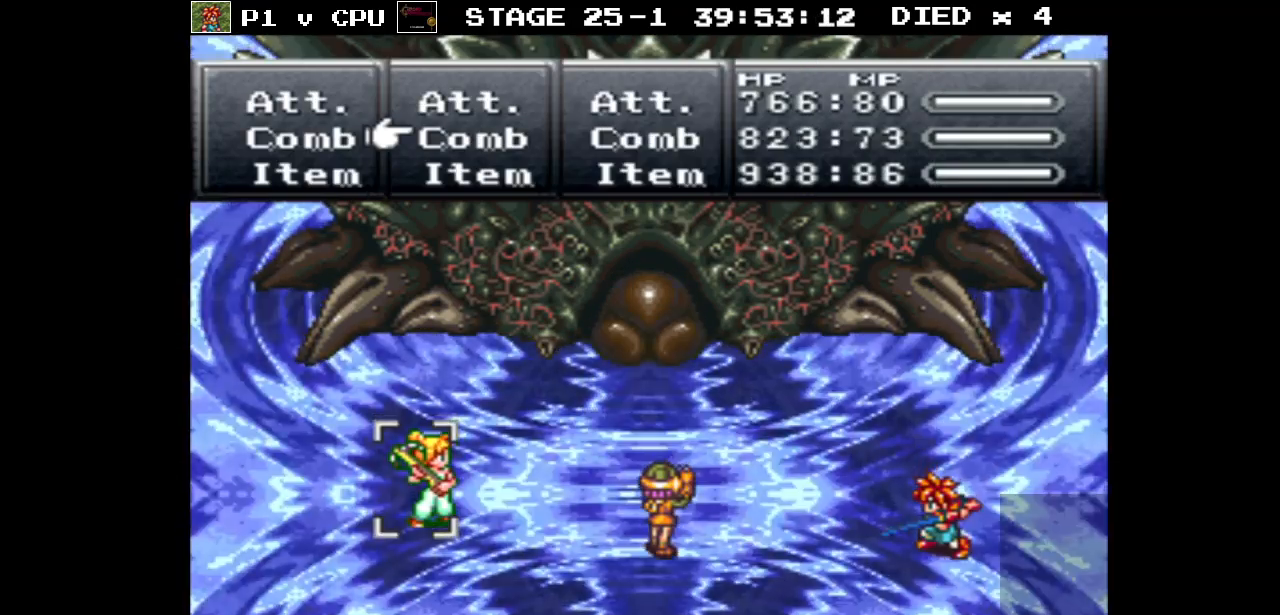
Gameplay with a controller (Nintendo layout); each line is a JSON object with the inputs held at the frame after it. "events" lists button and stick changes between this image and that frame as [ms after this image, input, new state], when the widget could be followed in between. Not read: L3 R3.
{"buttons": ["DPAD_DOWN"], "events": [[50, "DPAD_RIGHT", "up"], [100, "A", "down"], [200, "A", "up"], [333, "DPAD_DOWN", "down"]]}
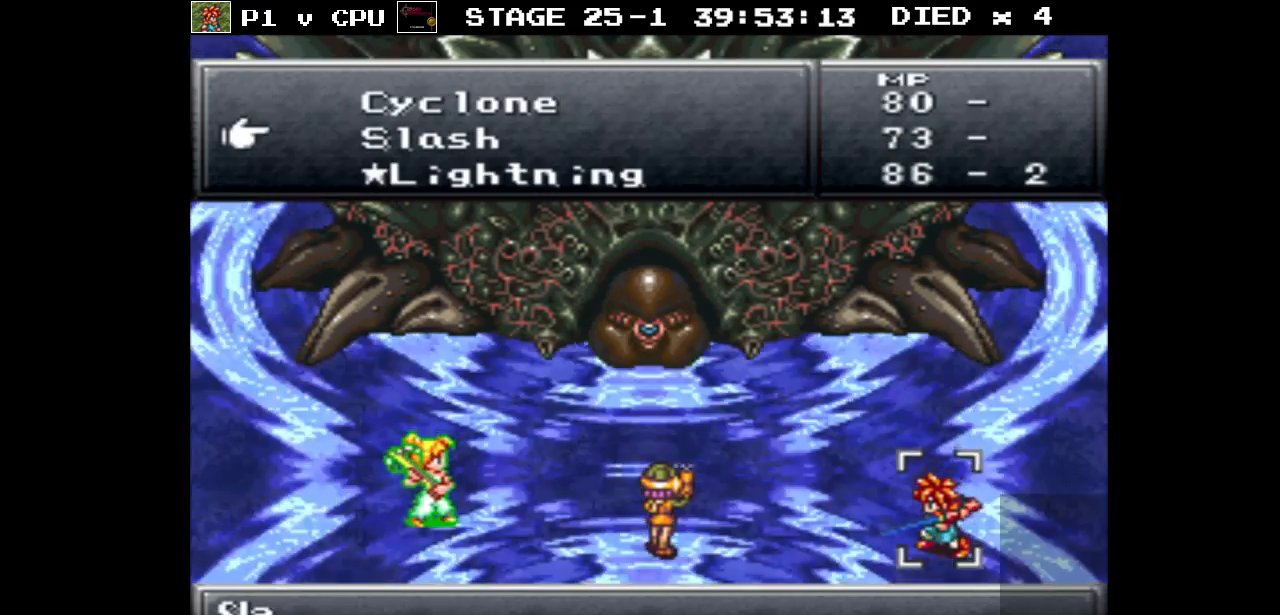
{"buttons": [], "events": [[100, "DPAD_DOWN", "up"], [367, "DPAD_DOWN", "down"], [467, "DPAD_DOWN", "up"]]}
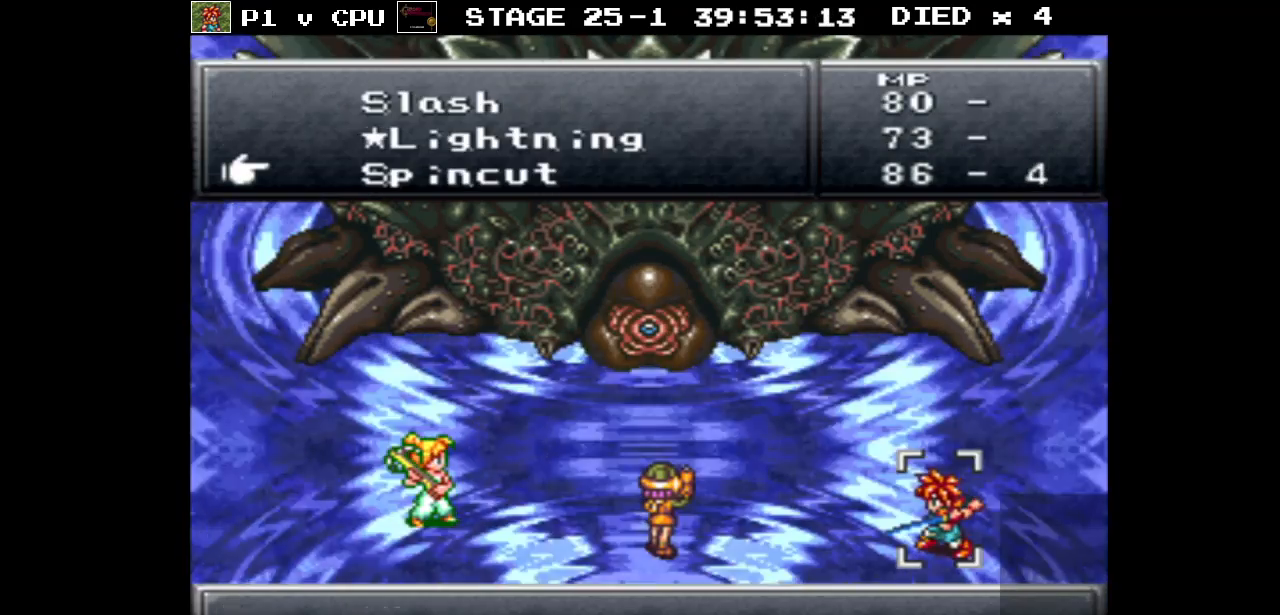
{"buttons": [], "events": [[283, "DPAD_UP", "down"], [350, "DPAD_UP", "up"]]}
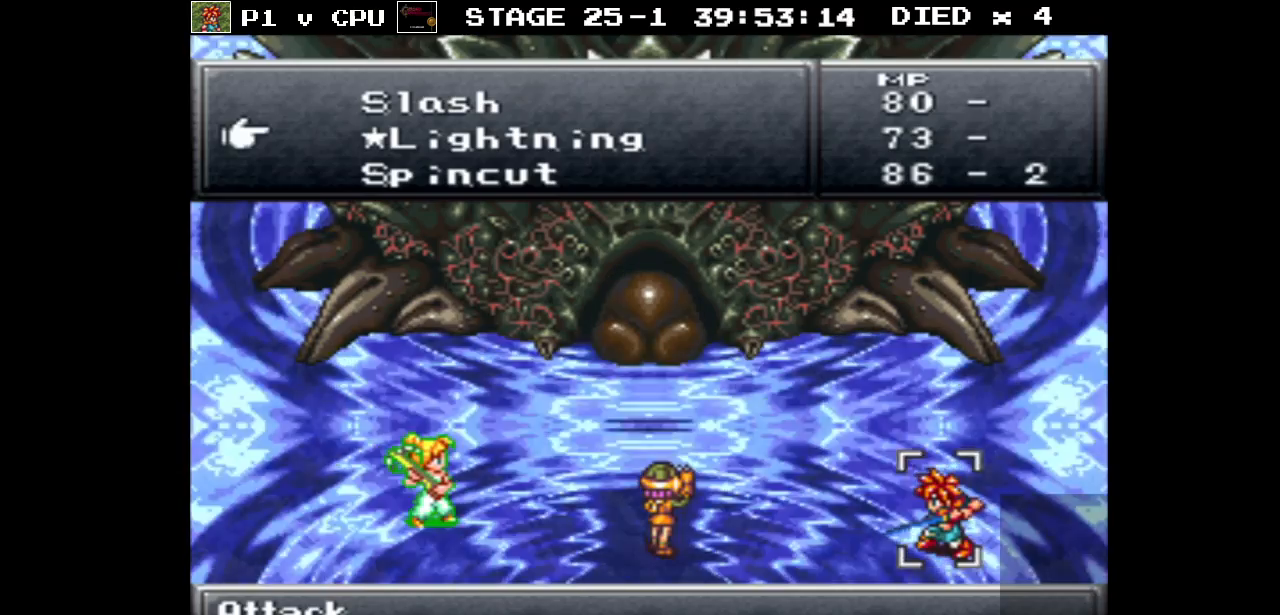
{"buttons": [], "events": [[50, "A", "down"], [150, "A", "up"], [300, "A", "down"], [400, "A", "up"]]}
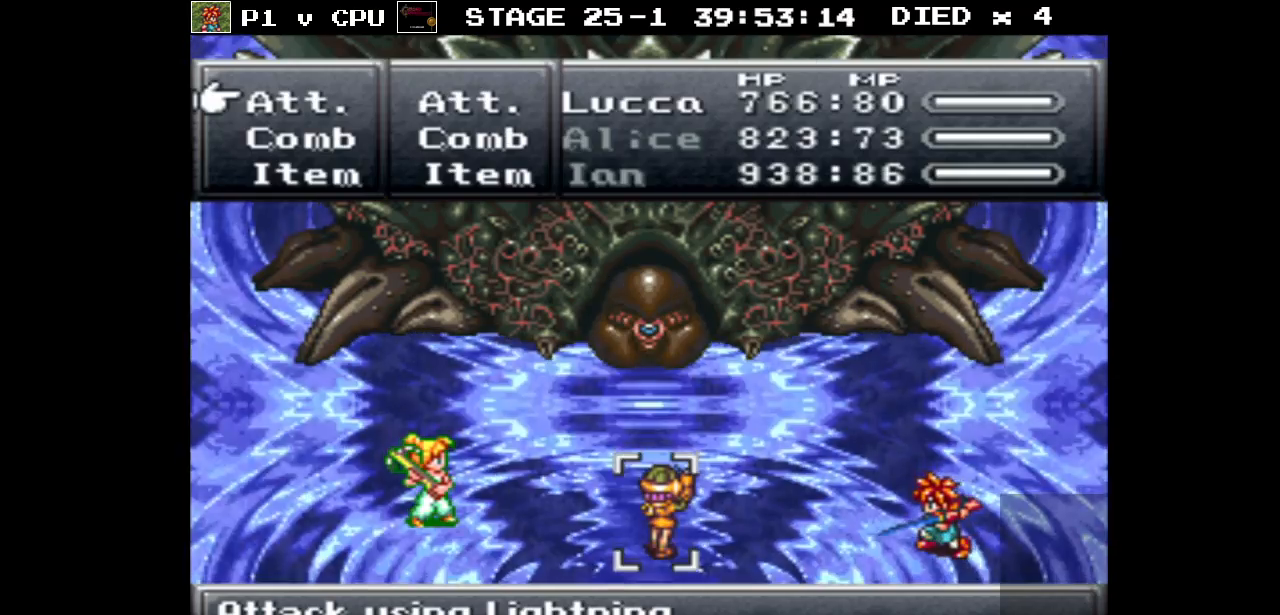
{"buttons": [], "events": []}
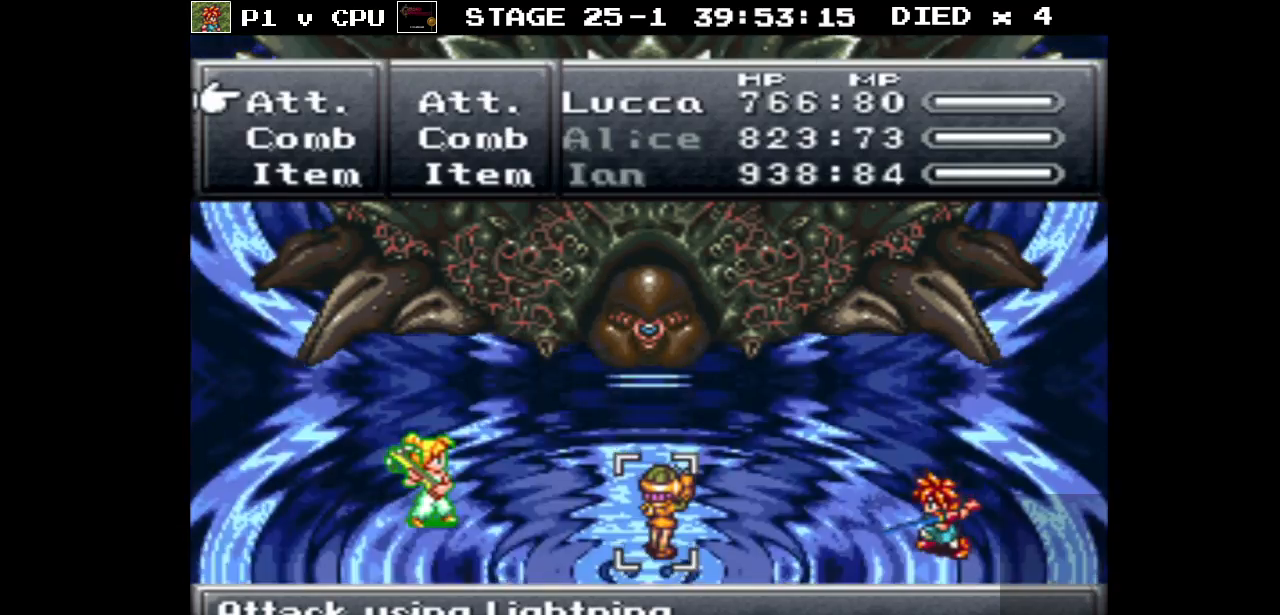
{"buttons": [], "events": []}
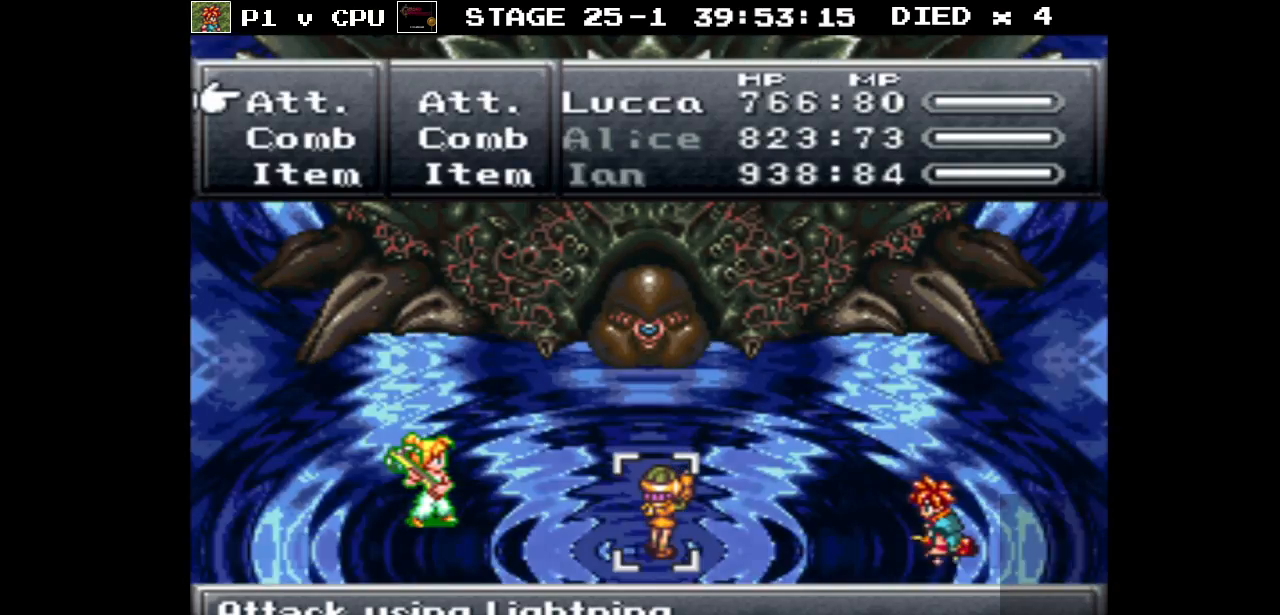
{"buttons": [], "events": [[317, "DPAD_DOWN", "down"], [400, "DPAD_DOWN", "up"]]}
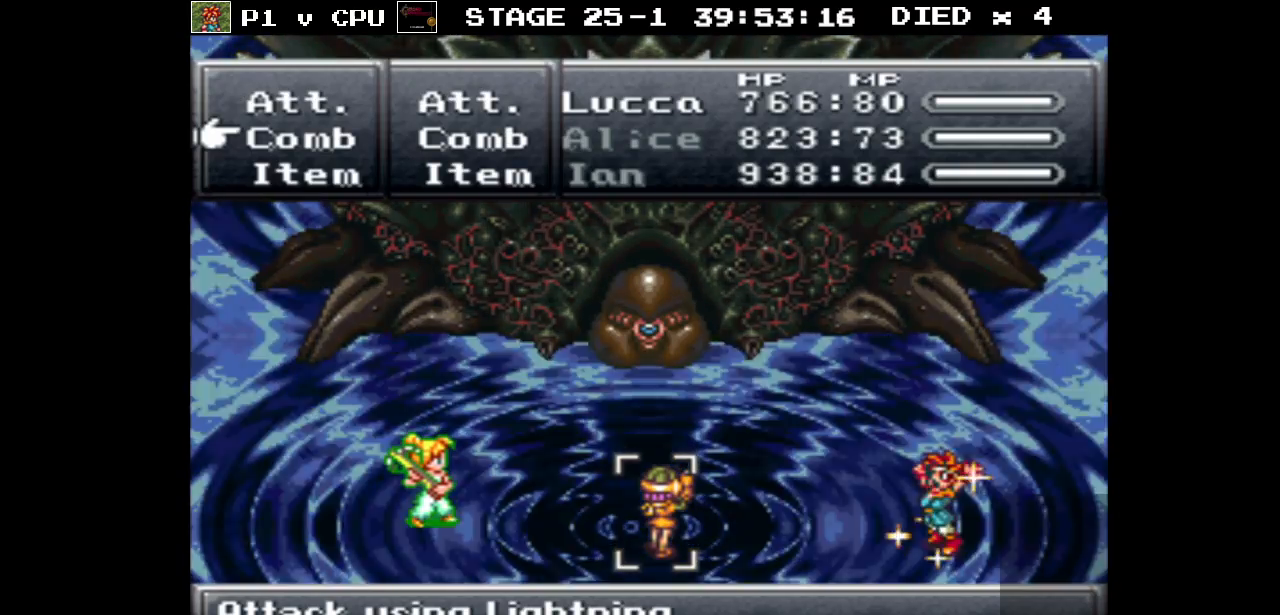
{"buttons": [], "events": []}
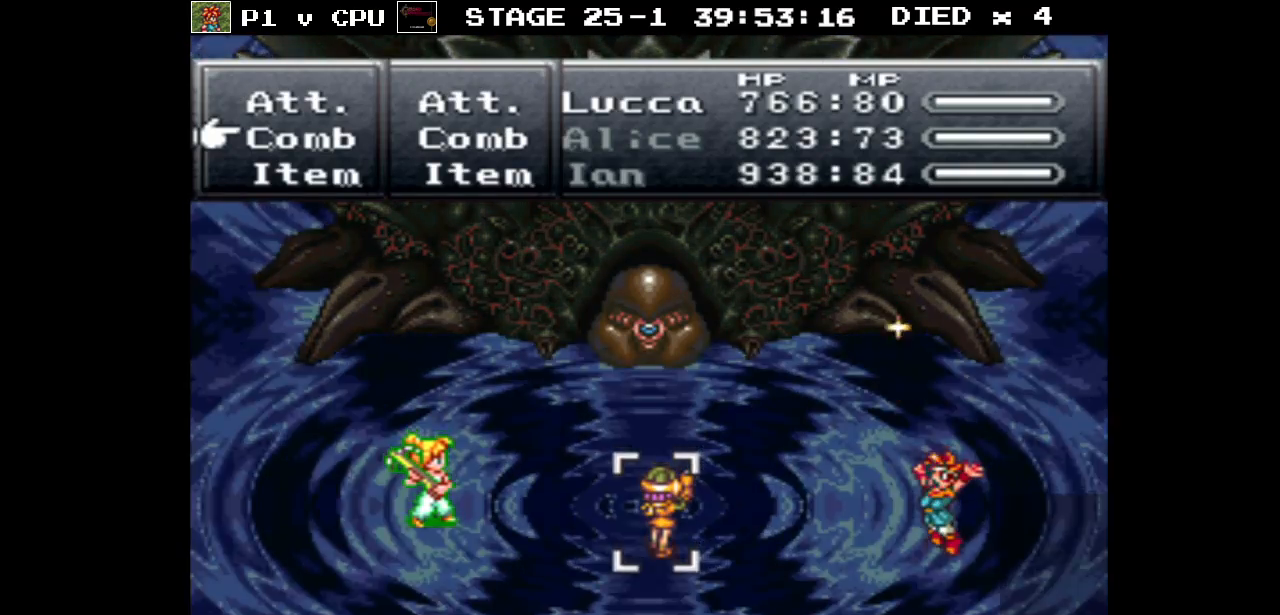
{"buttons": [], "events": []}
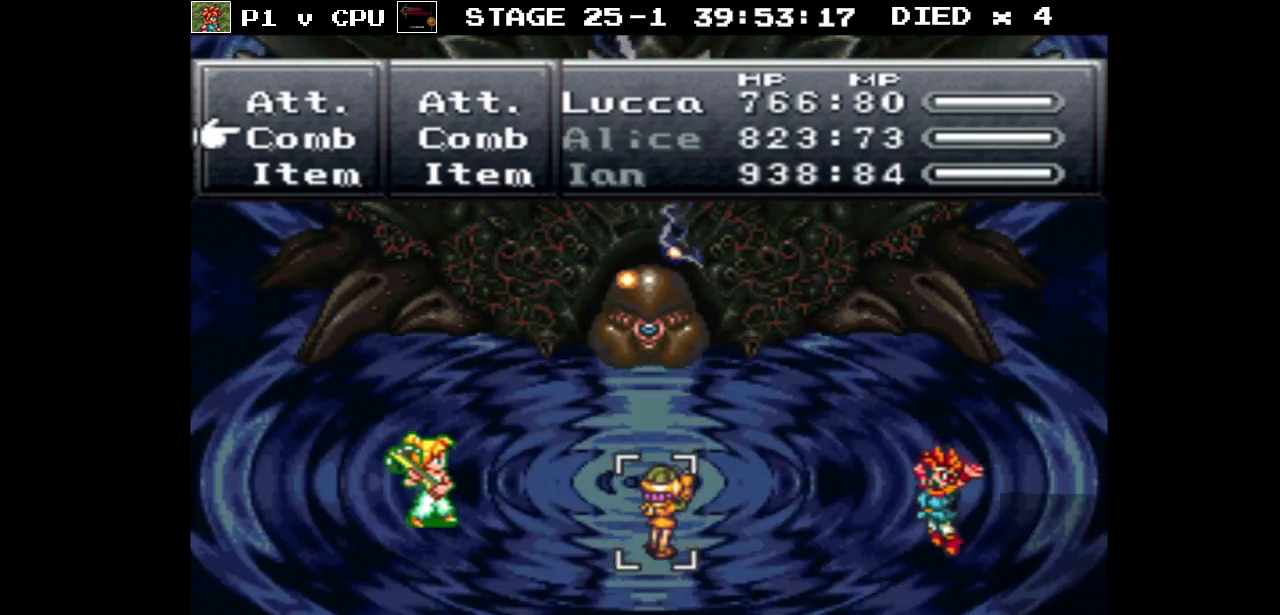
{"buttons": [], "events": [[17, "DPAD_RIGHT", "down"], [117, "DPAD_RIGHT", "up"]]}
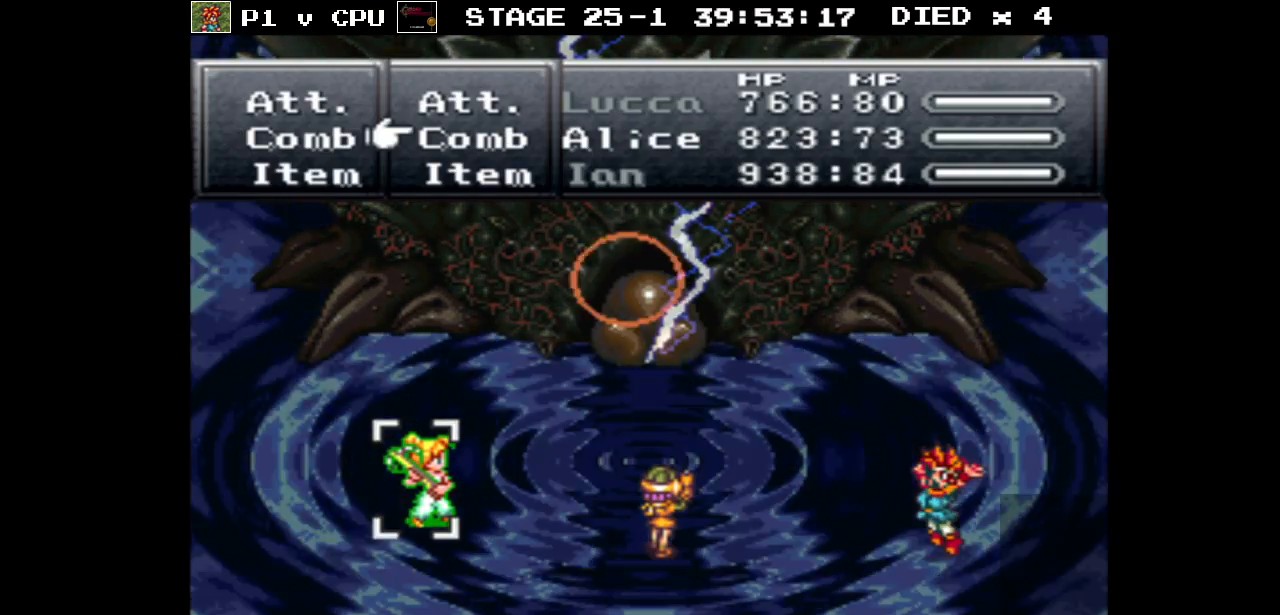
{"buttons": [], "events": []}
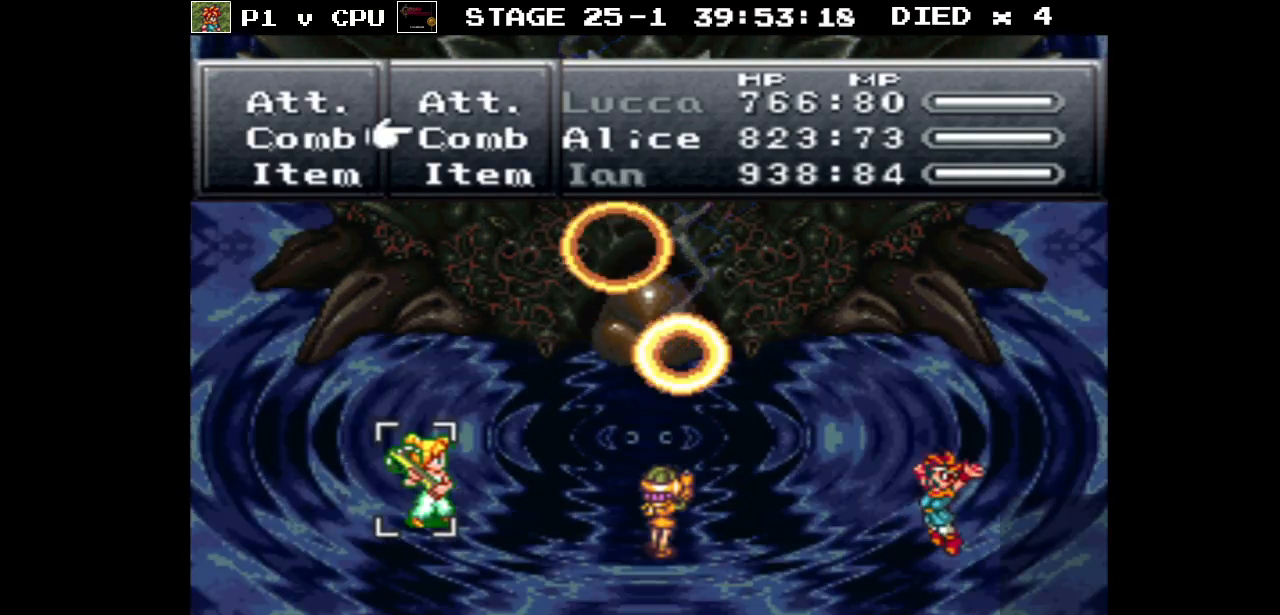
{"buttons": [], "events": [[400, "DPAD_UP", "down"], [483, "DPAD_UP", "up"]]}
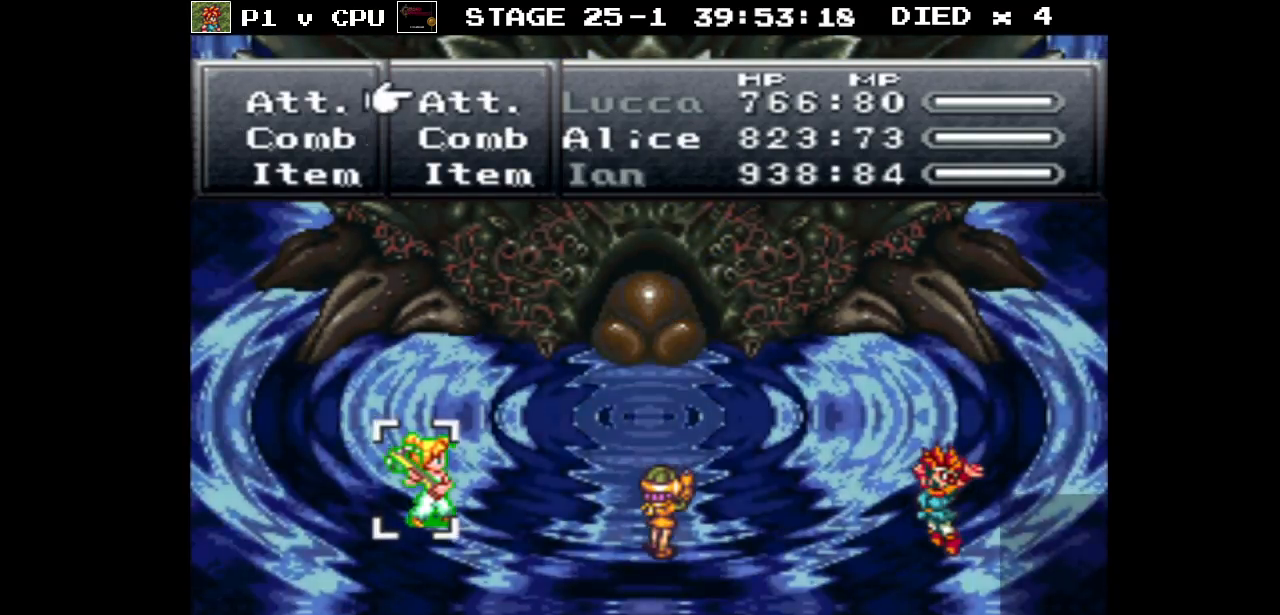
{"buttons": [], "events": [[433, "DPAD_LEFT", "down"], [500, "DPAD_LEFT", "up"]]}
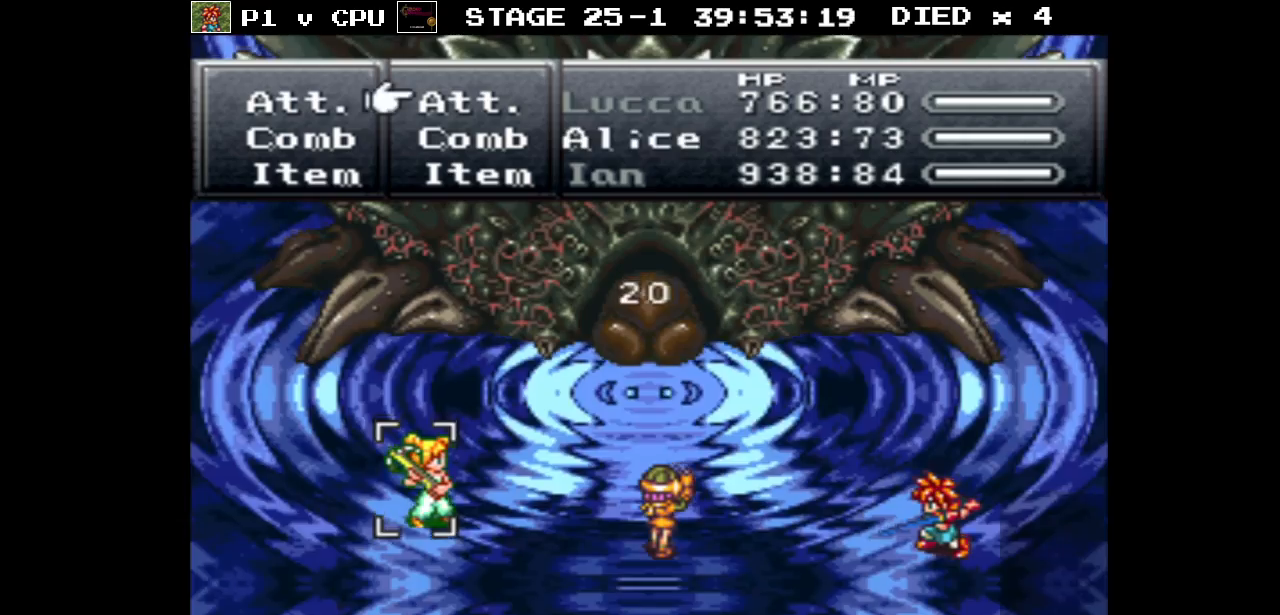
{"buttons": [], "events": []}
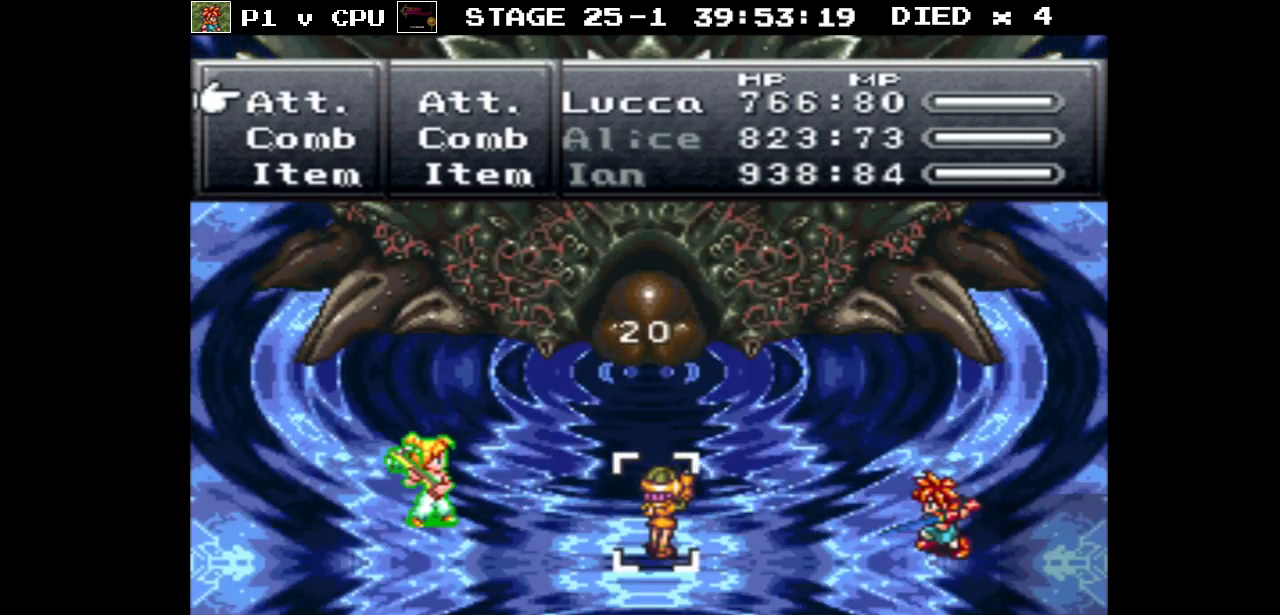
{"buttons": [], "events": []}
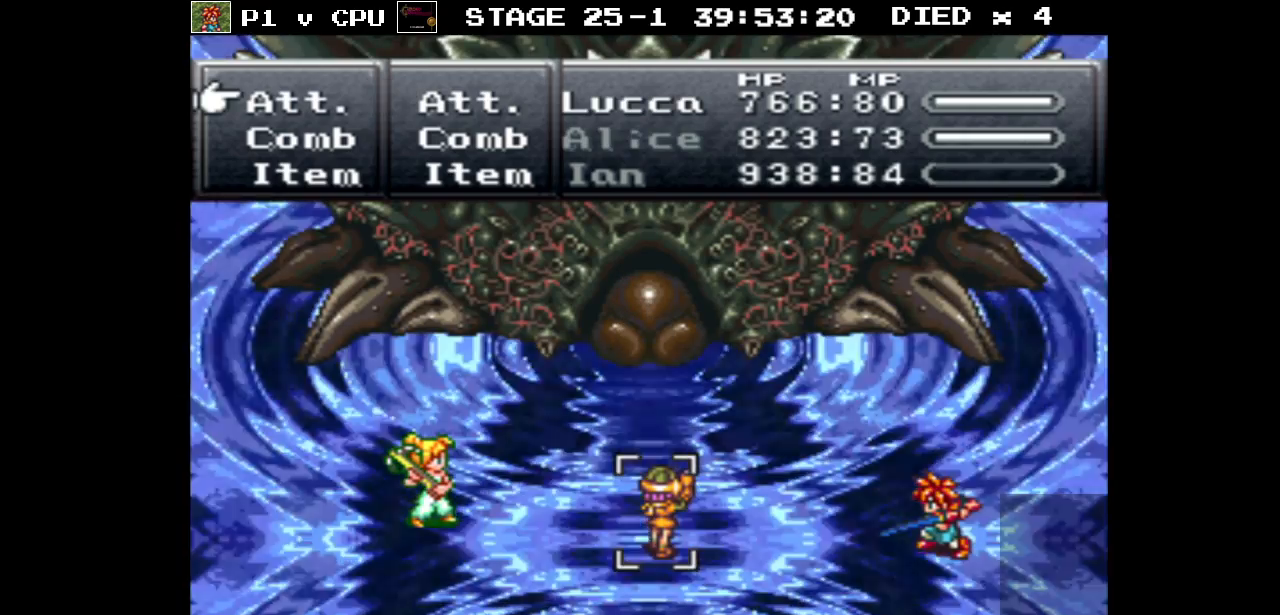
{"buttons": [], "events": []}
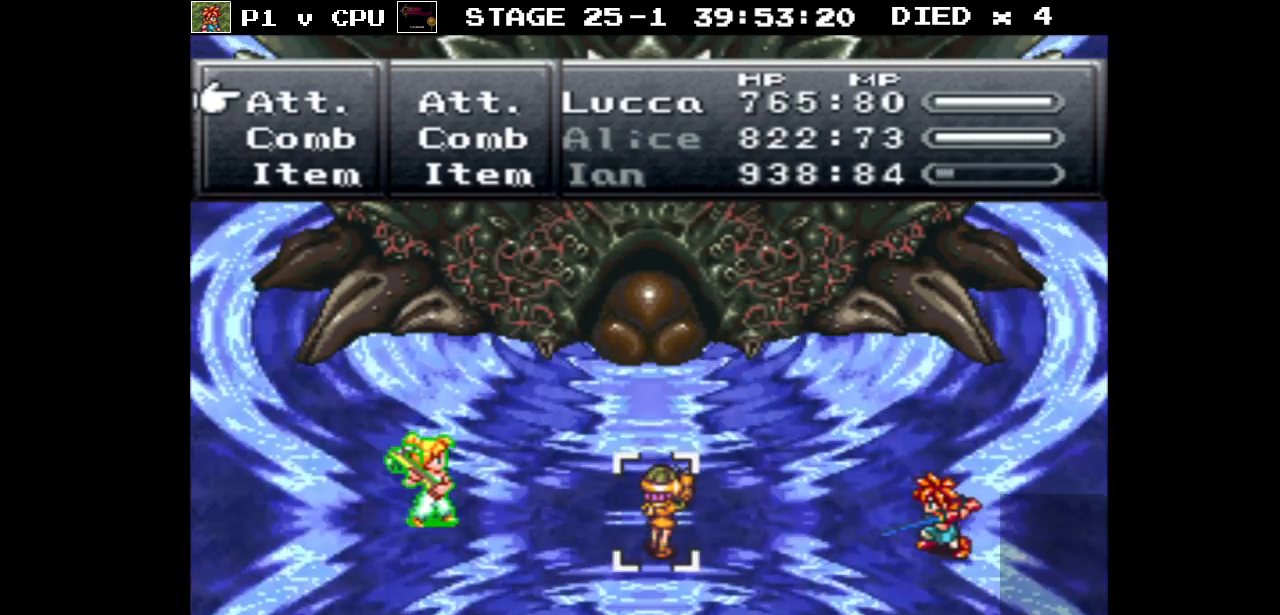
{"buttons": [], "events": [[133, "A", "down"], [250, "A", "up"]]}
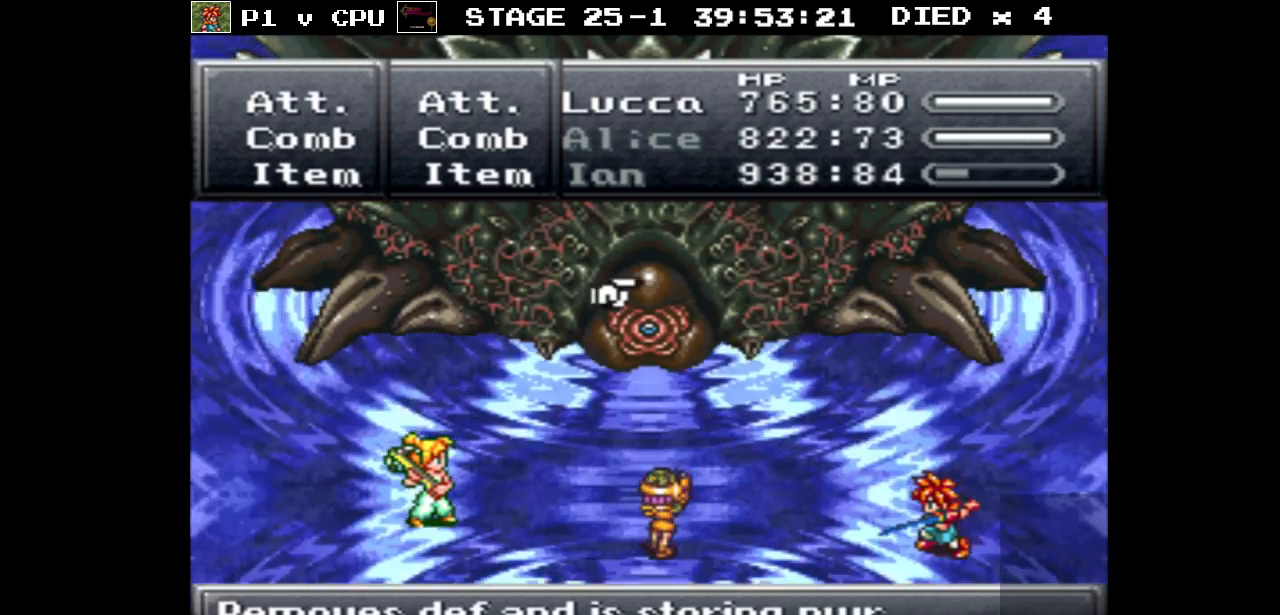
{"buttons": [], "events": [[300, "A", "down"], [367, "A", "up"]]}
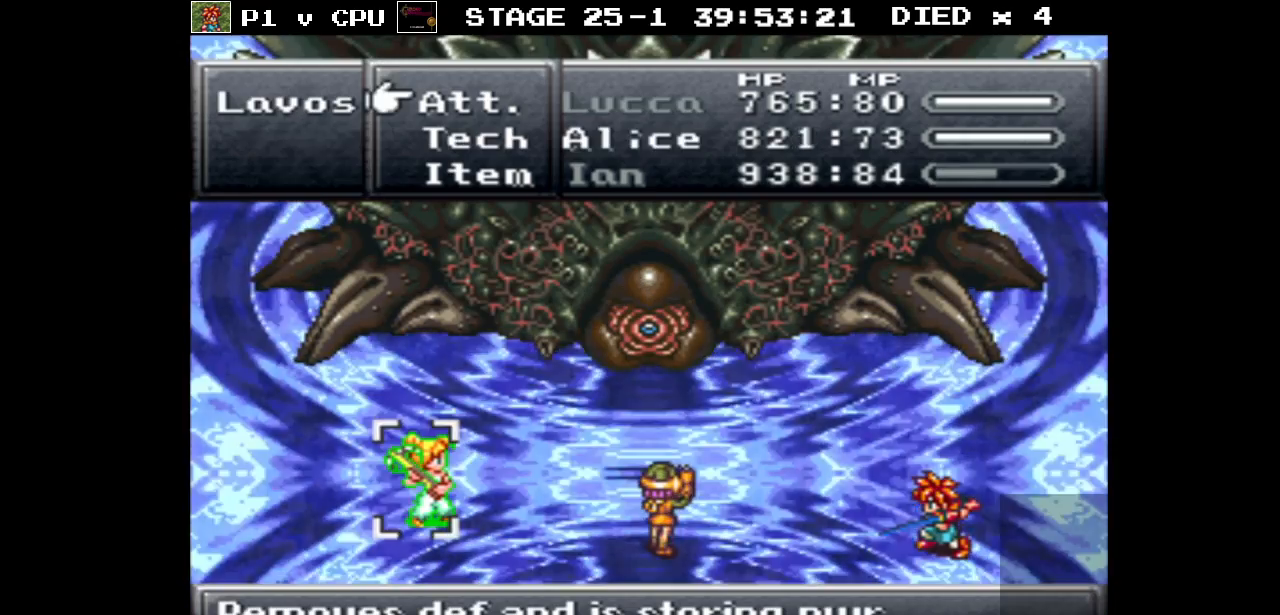
{"buttons": [], "events": []}
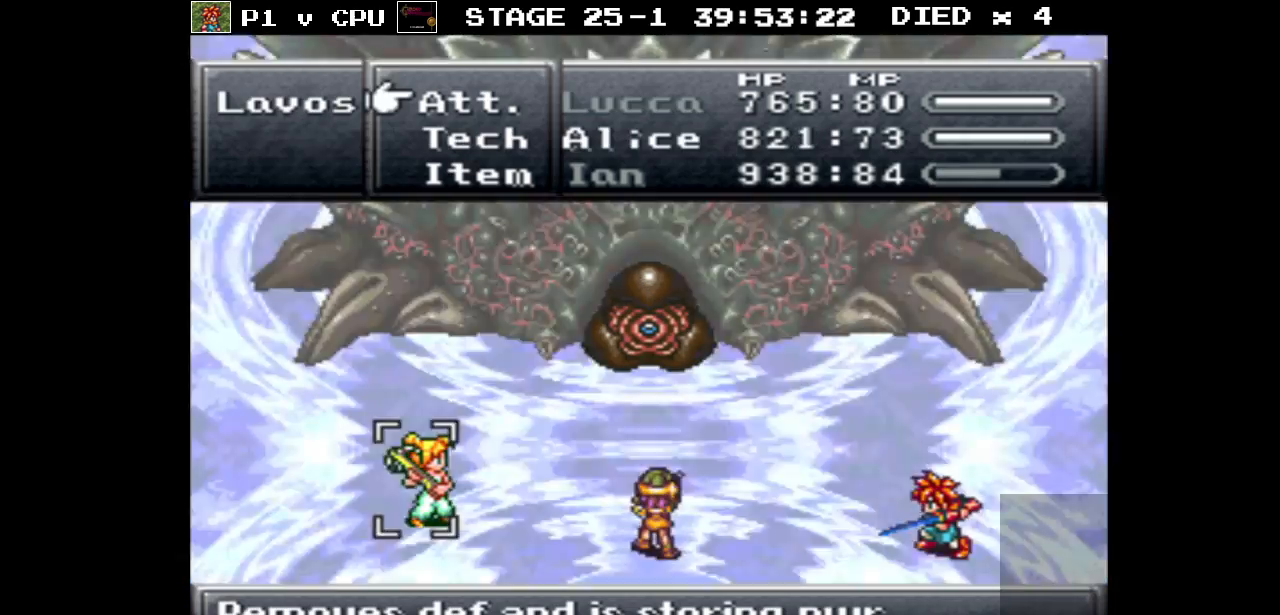
{"buttons": [], "events": []}
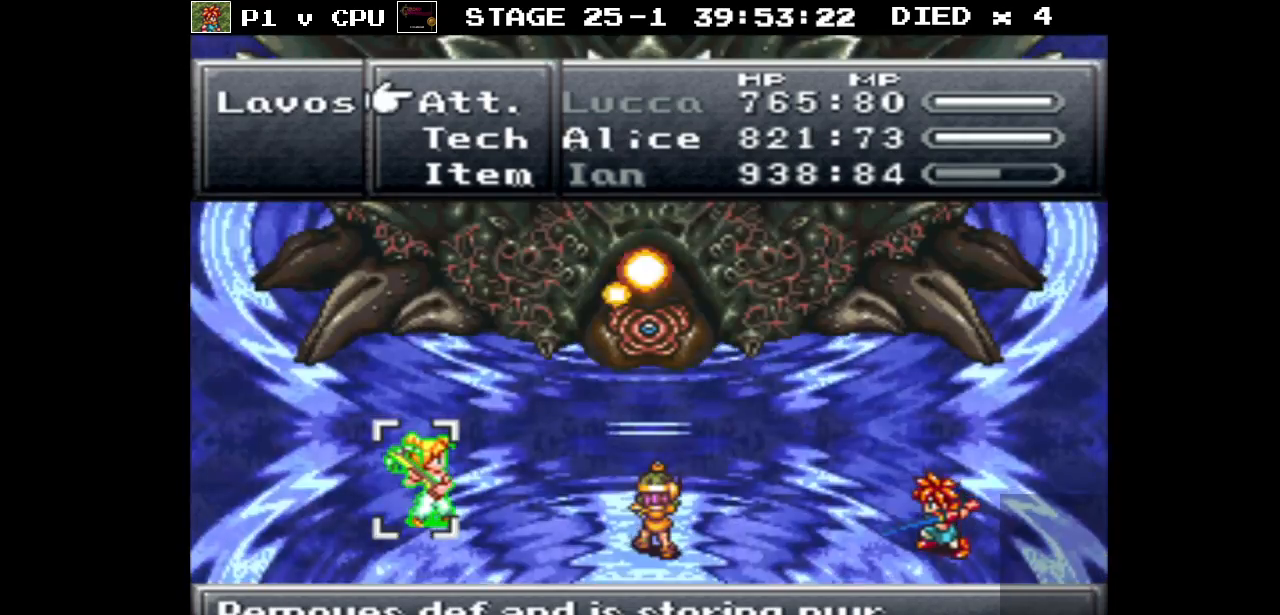
{"buttons": [], "events": []}
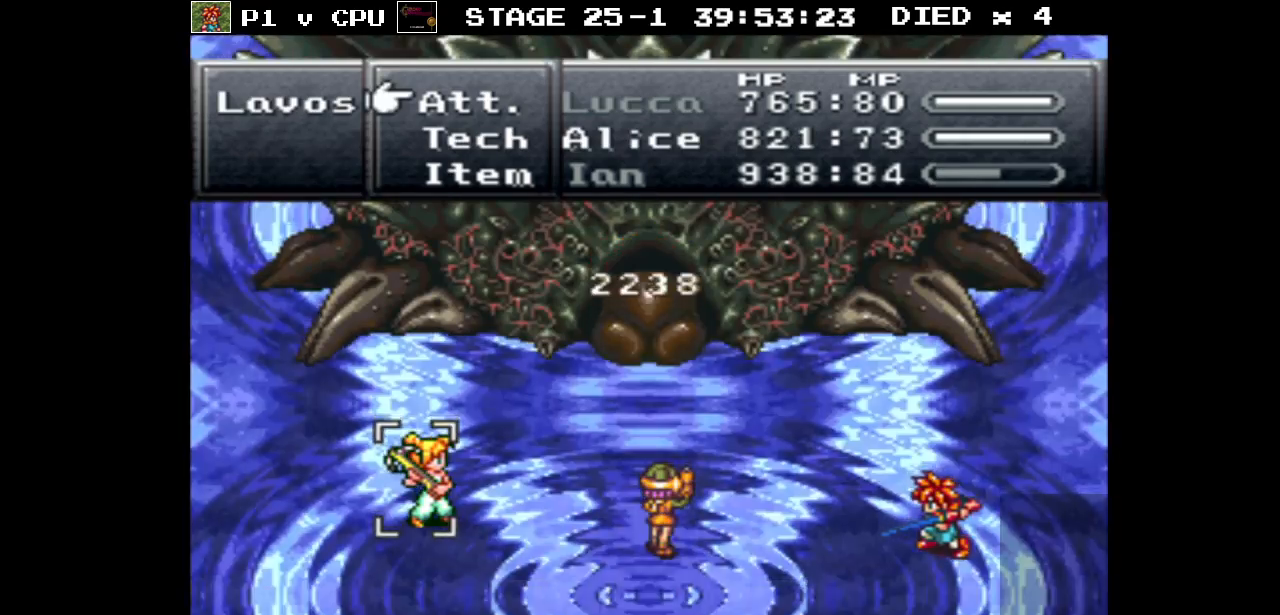
{"buttons": [], "events": []}
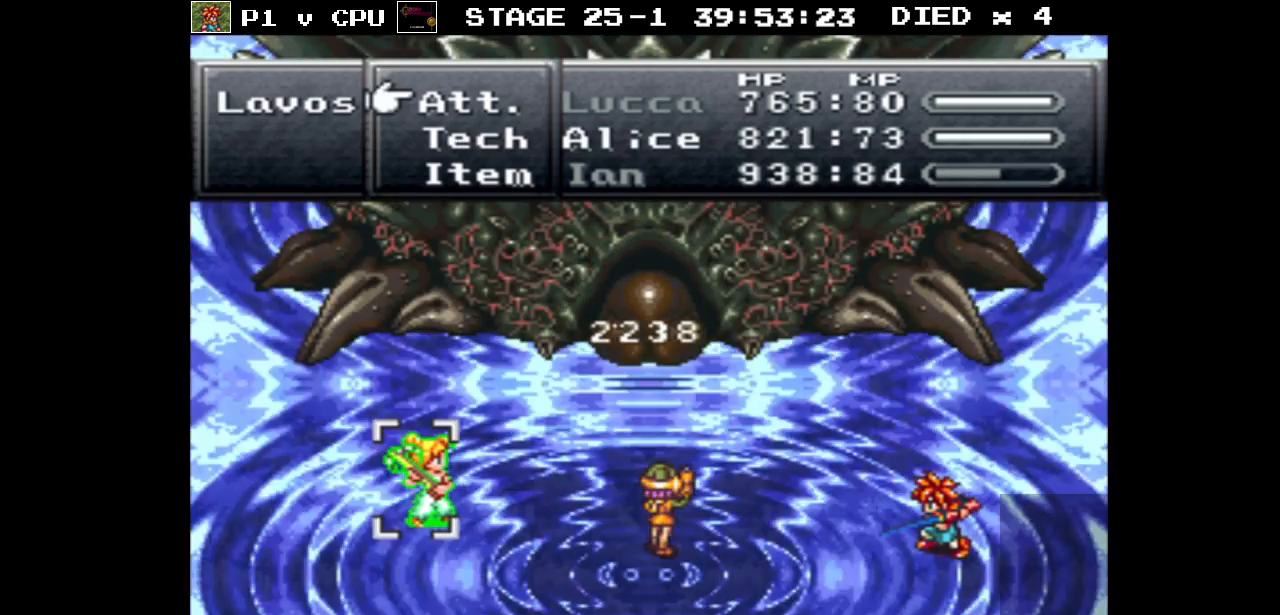
{"buttons": [], "events": []}
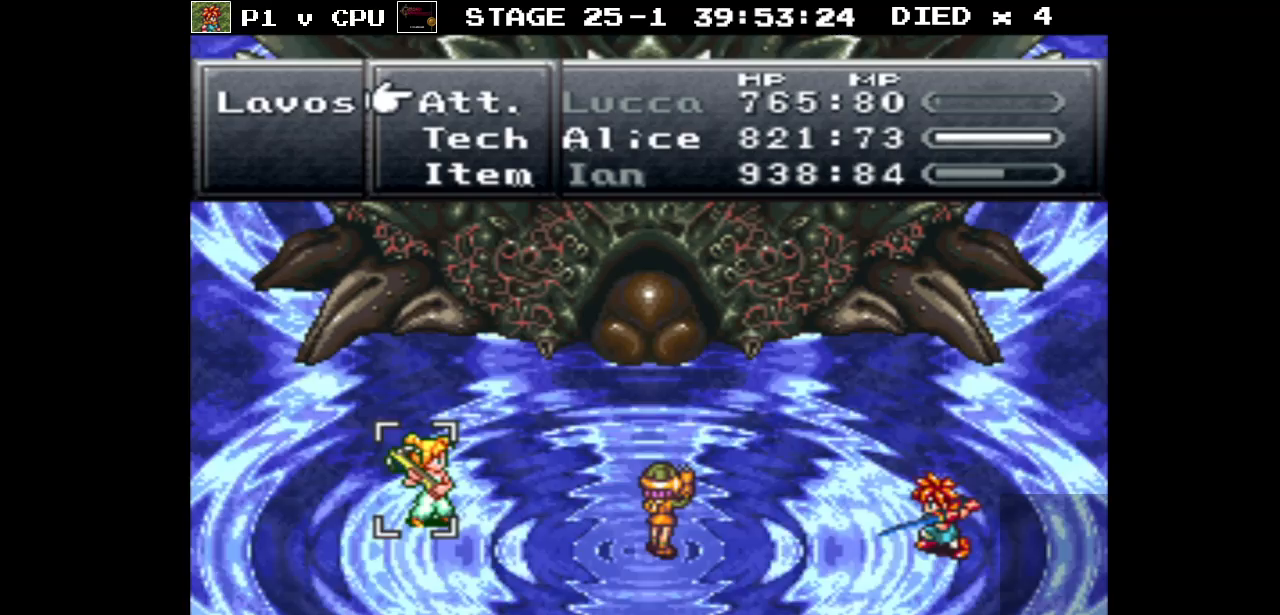
{"buttons": [], "events": []}
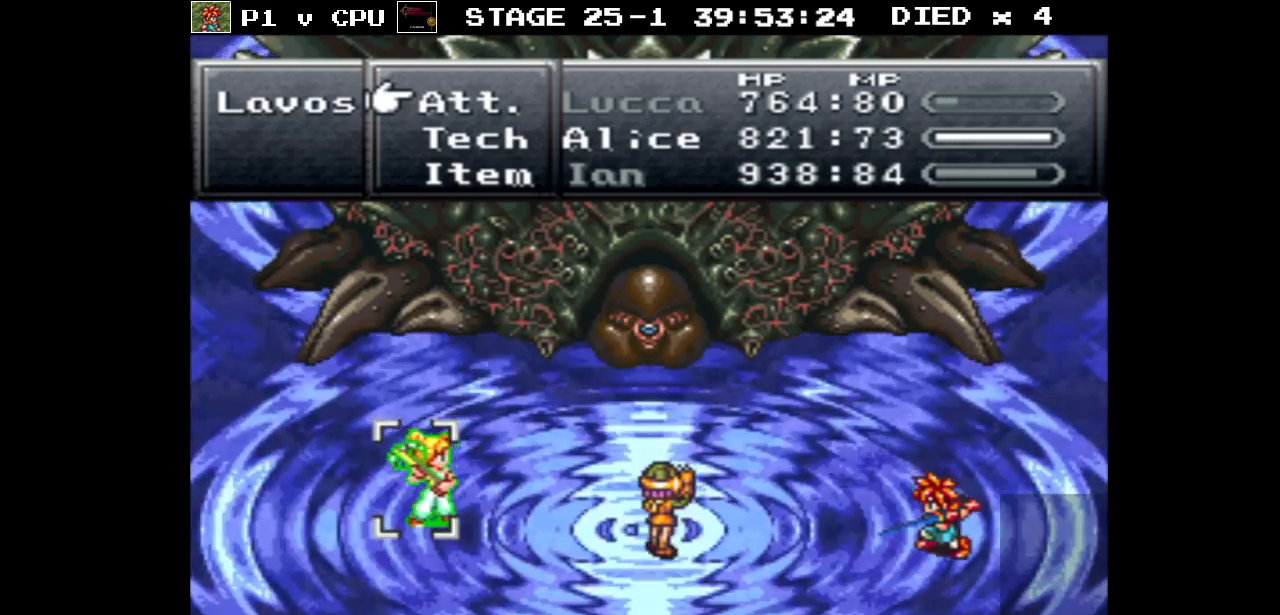
{"buttons": [], "events": []}
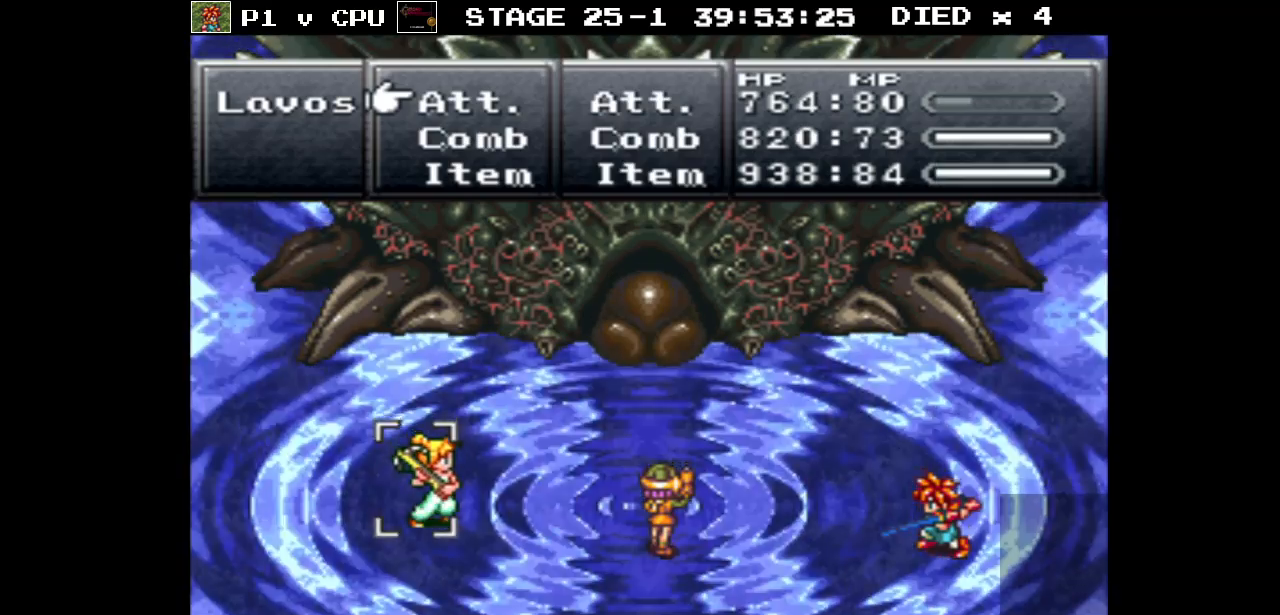
{"buttons": [], "events": []}
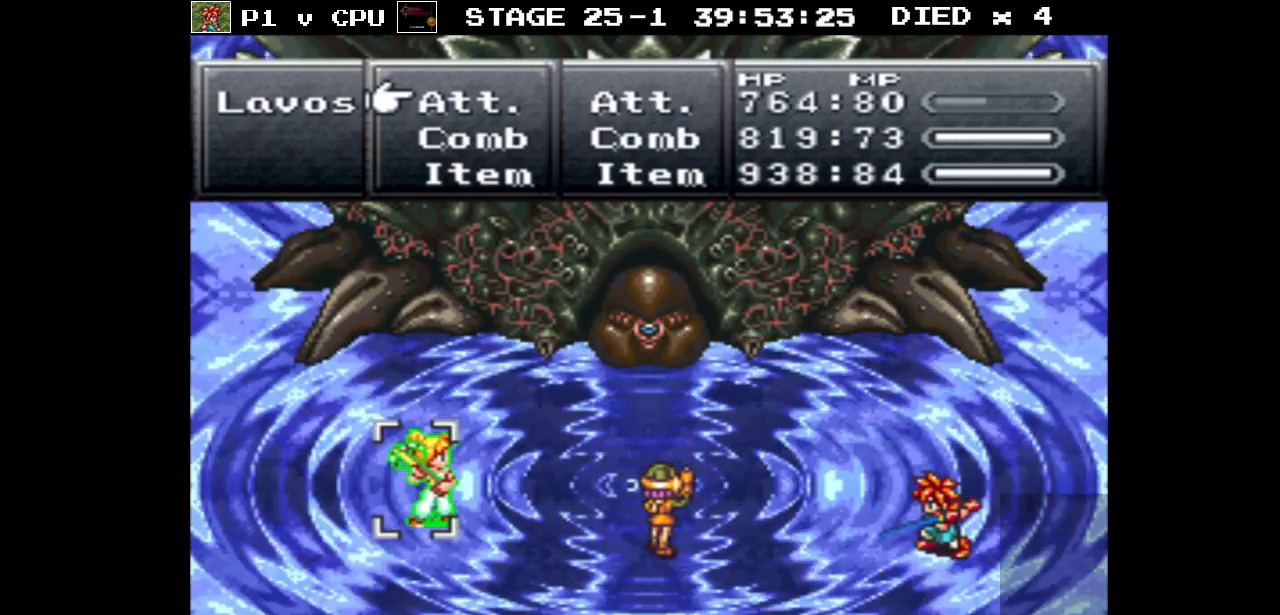
{"buttons": [], "events": []}
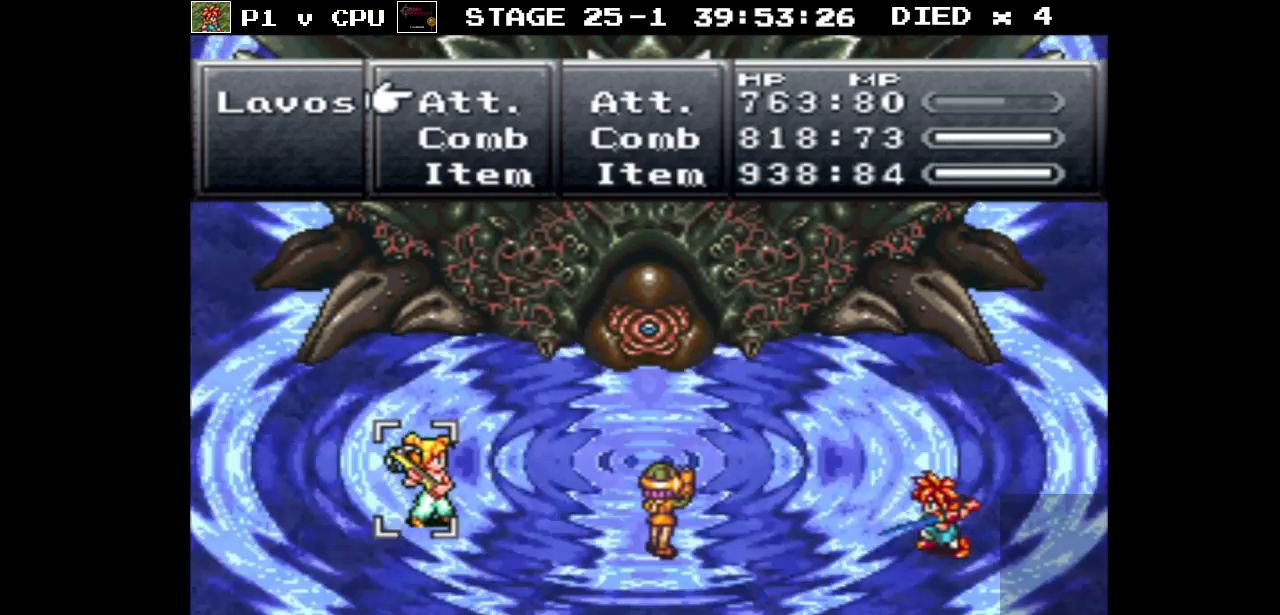
{"buttons": ["A"], "events": [[233, "DPAD_RIGHT", "down"], [333, "DPAD_RIGHT", "up"], [467, "A", "down"]]}
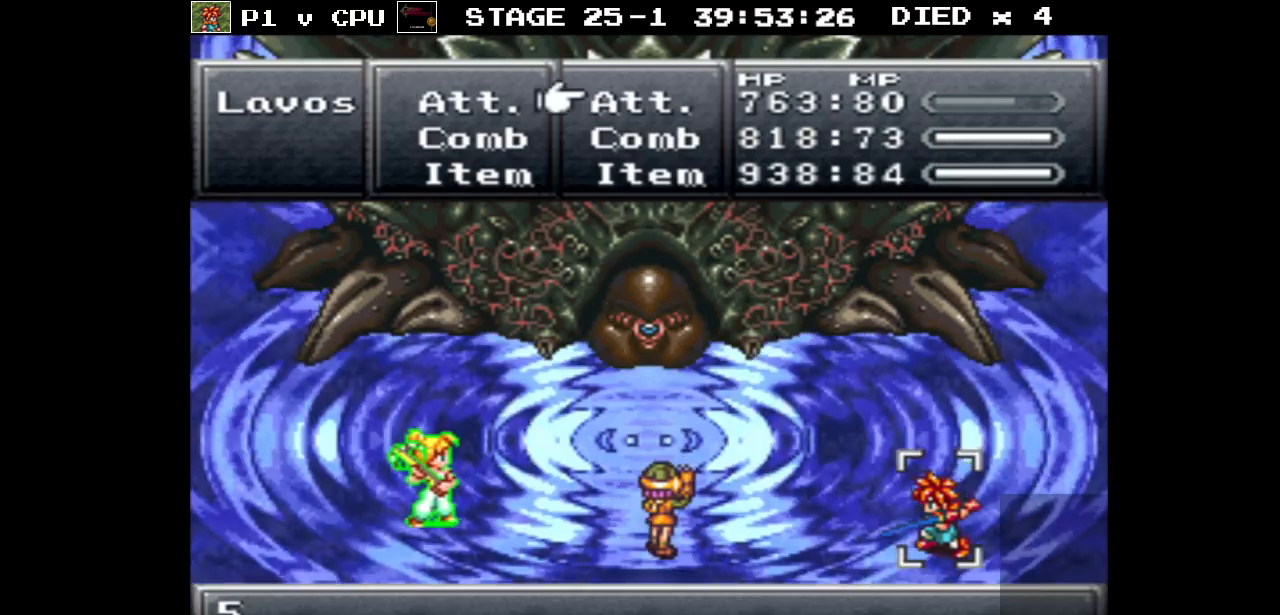
{"buttons": [], "events": [[50, "A", "up"], [150, "A", "down"], [250, "A", "up"]]}